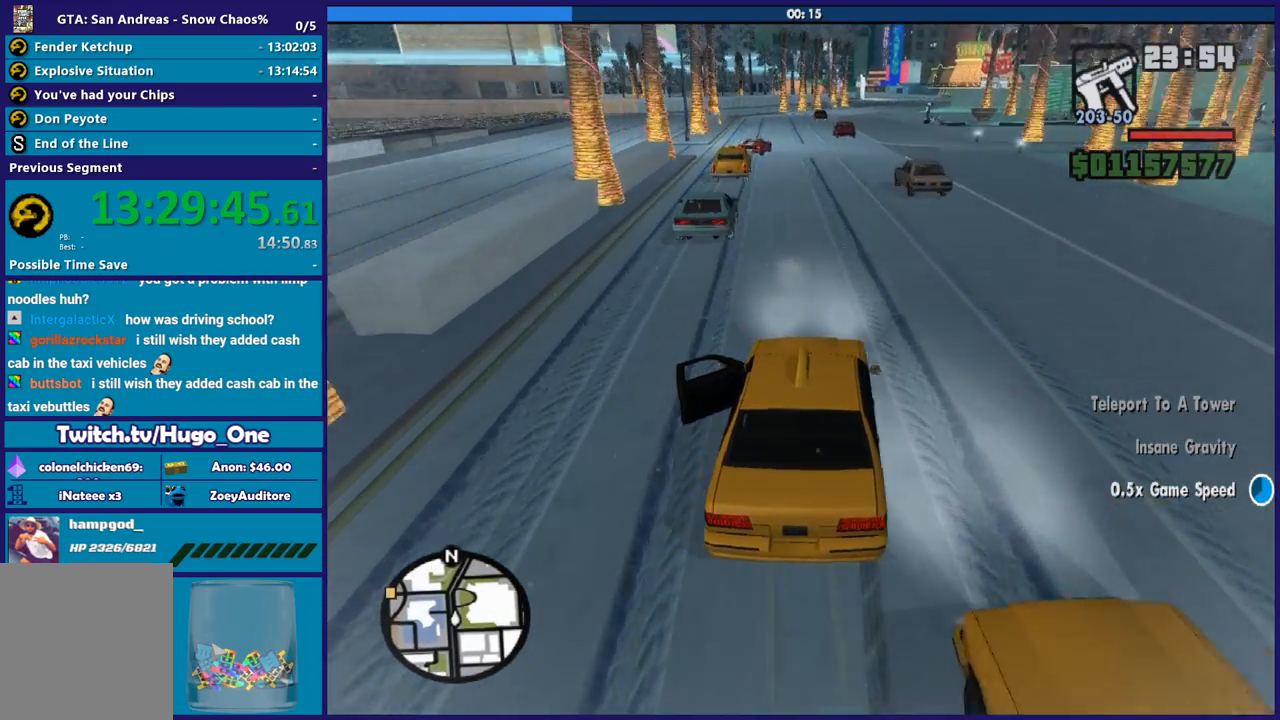
Gameplay with a controller (Xbox layout); each line is a JSON object with the inputs held at the frame after it. "button_events" lists button changes between this image and that frame as [ms after this image, input, new state], when the widget could be followed in between (sticks are given only as held states).
{"buttons": ["R2"], "left_stick": "center", "right_stick": "down-left", "button_events": []}
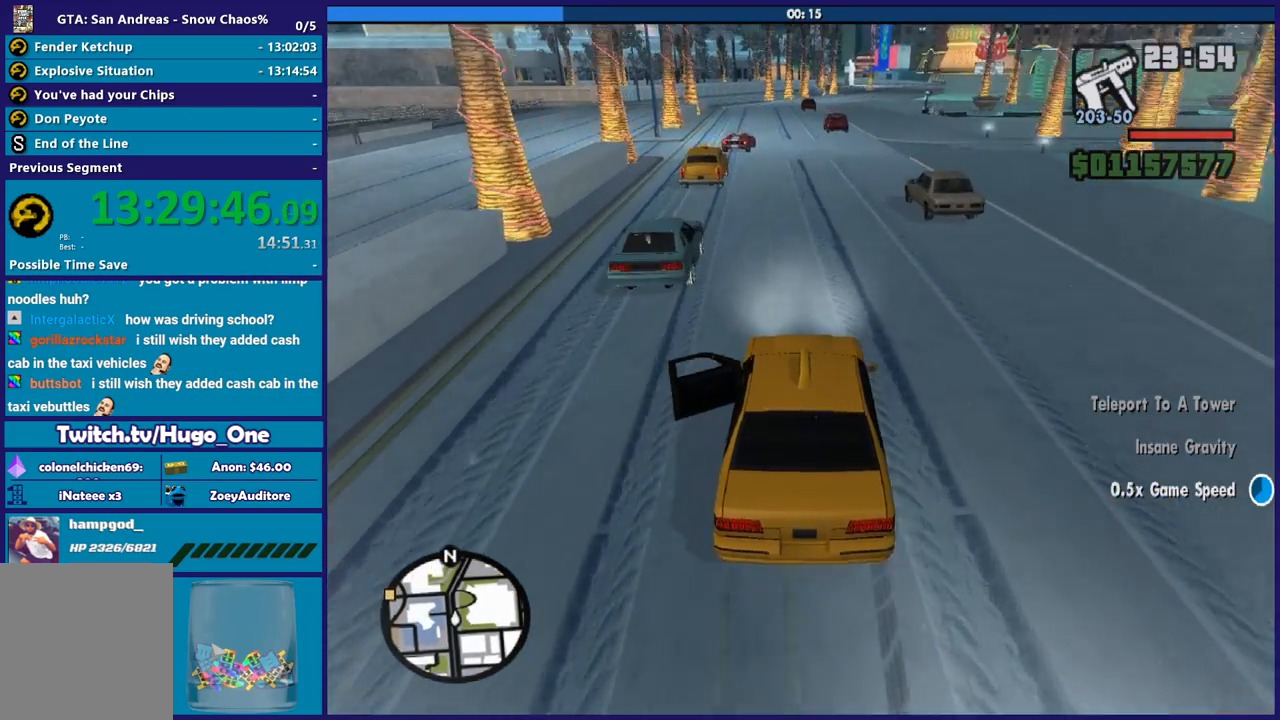
{"buttons": ["R2"], "left_stick": "center", "right_stick": "down-left", "button_events": []}
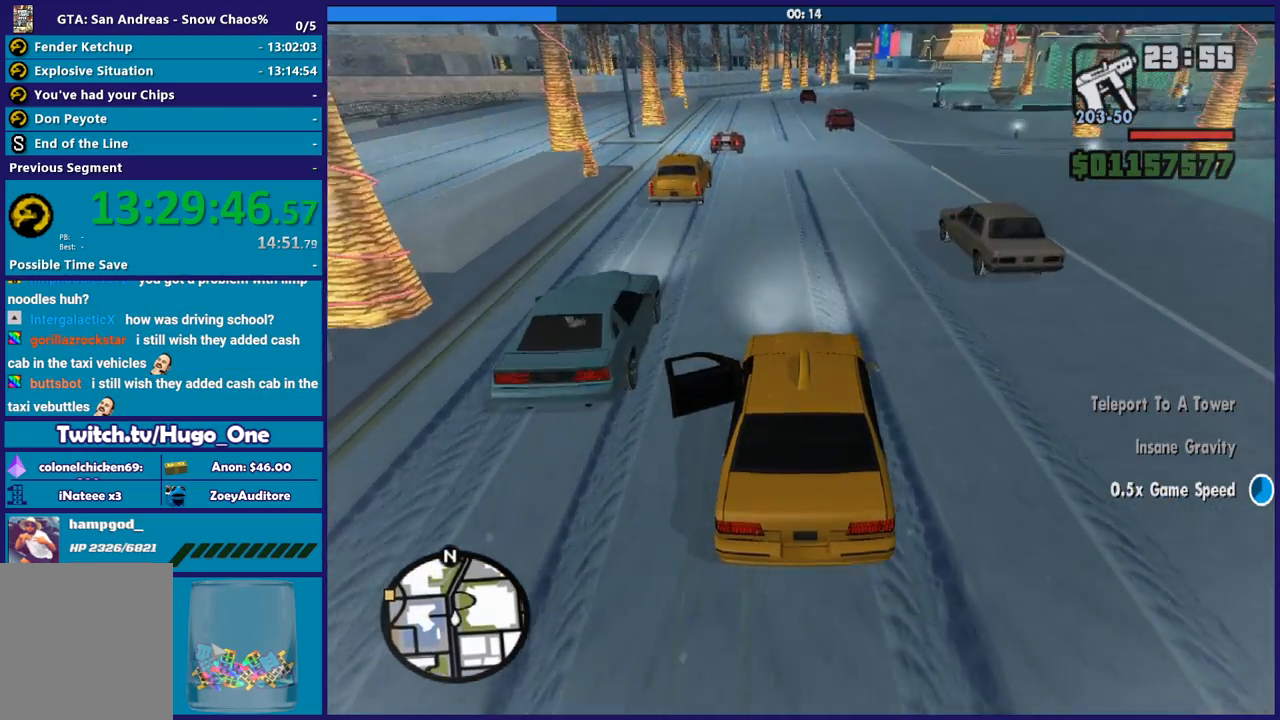
{"buttons": ["R2"], "left_stick": "left", "right_stick": "down-left", "button_events": []}
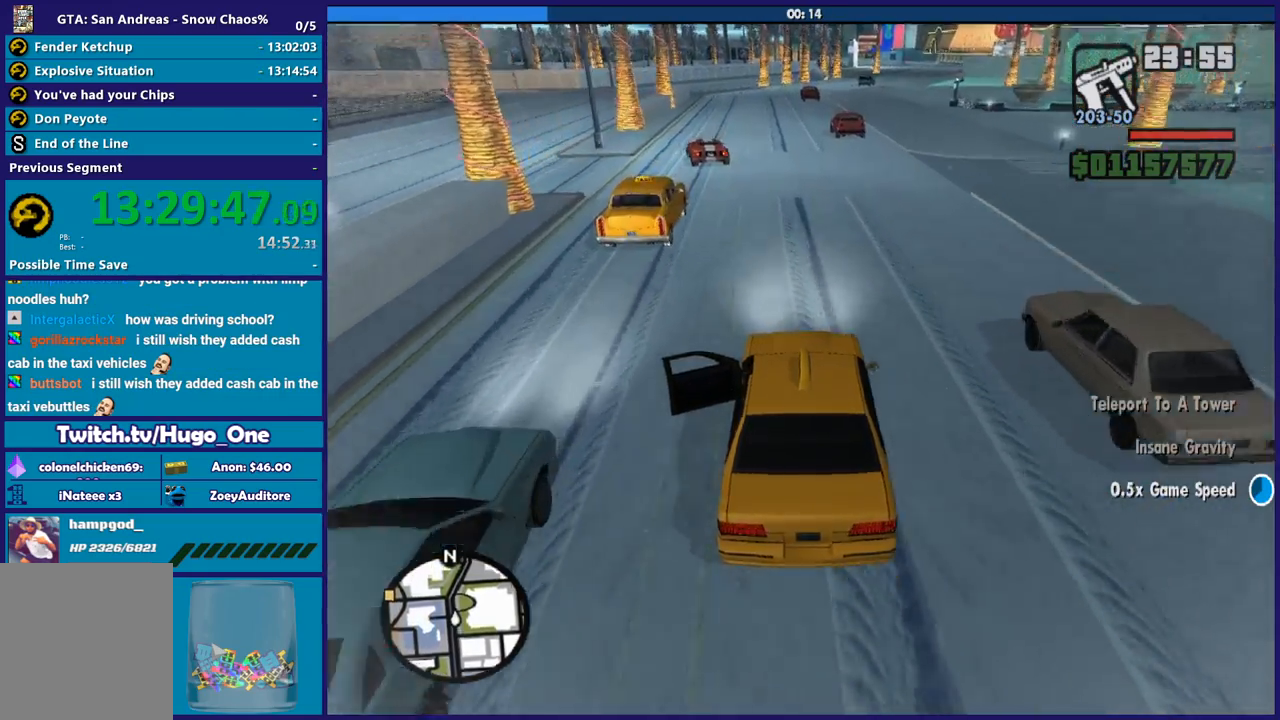
{"buttons": ["R2"], "left_stick": "left", "right_stick": "center", "button_events": []}
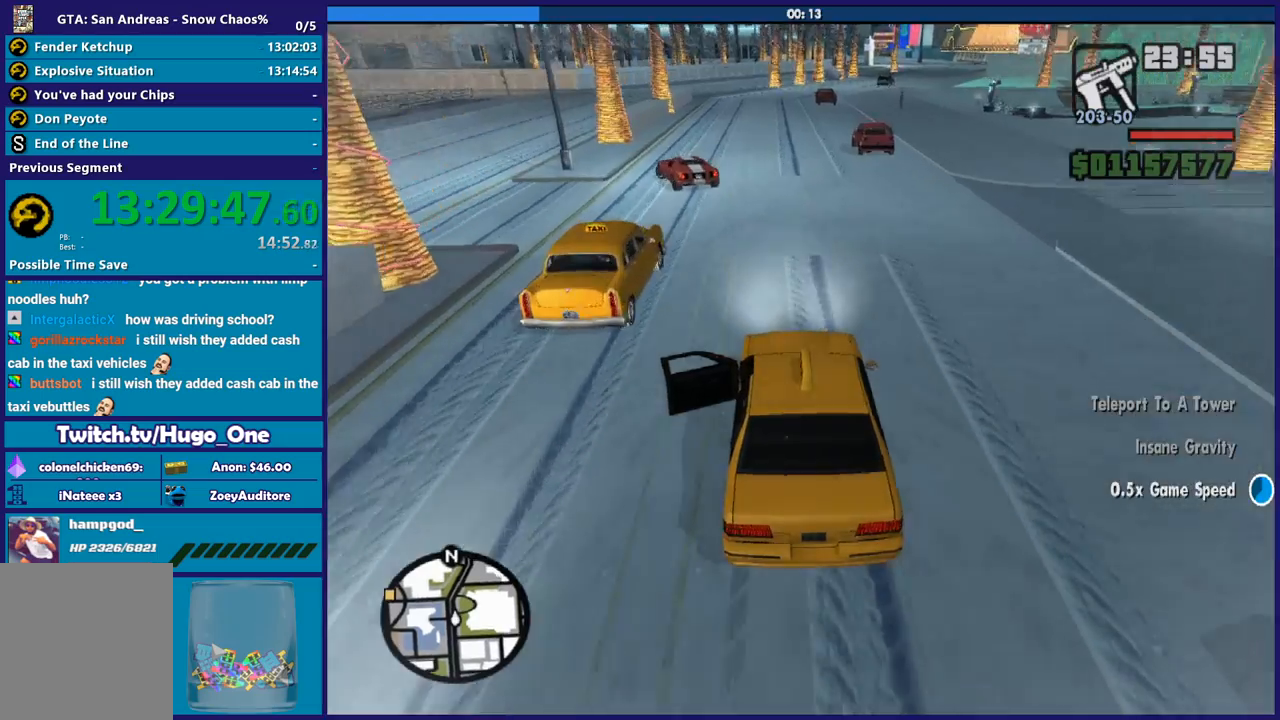
{"buttons": ["R2"], "left_stick": "left", "right_stick": "center", "button_events": []}
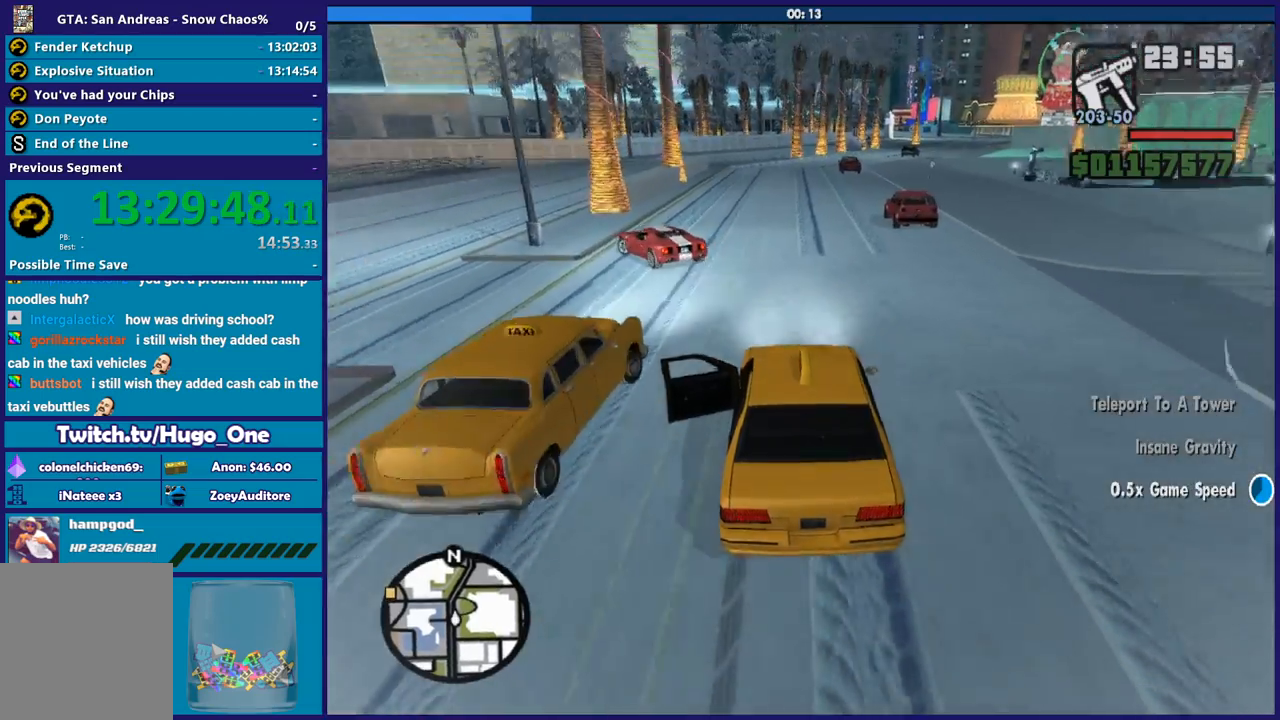
{"buttons": ["R2"], "left_stick": "center", "right_stick": "center", "button_events": []}
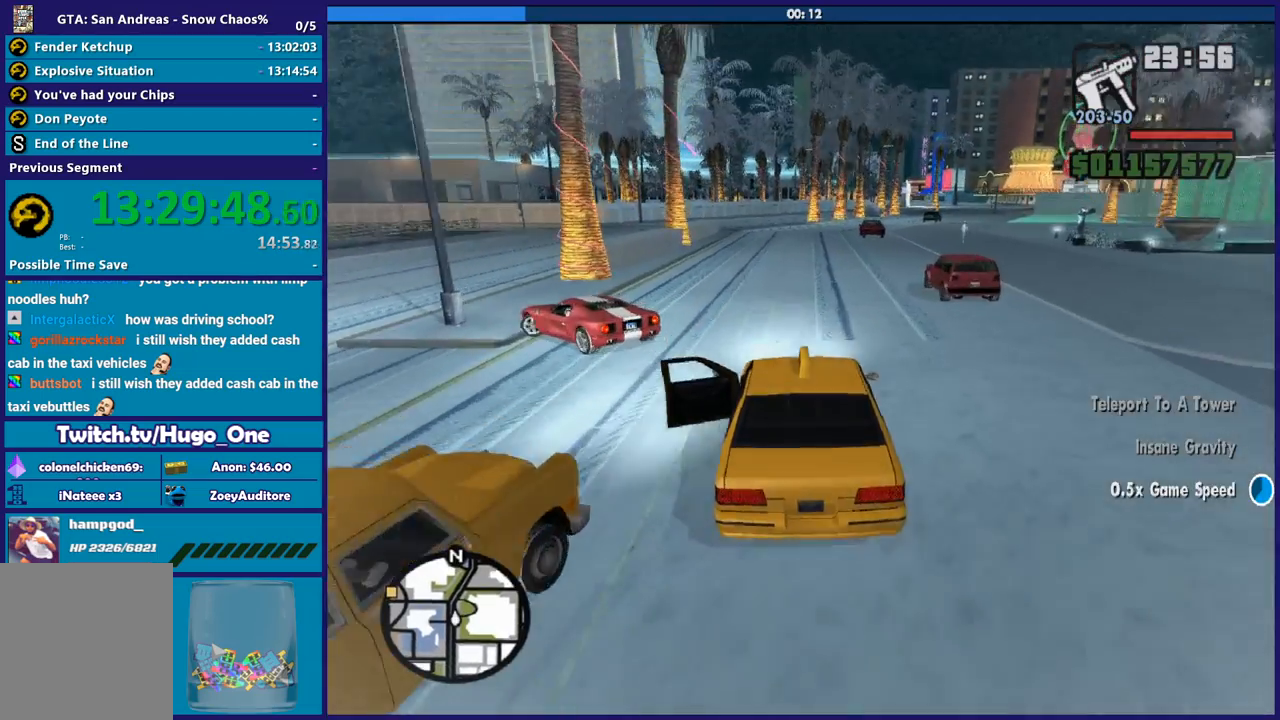
{"buttons": ["R2"], "left_stick": "center", "right_stick": "center", "button_events": []}
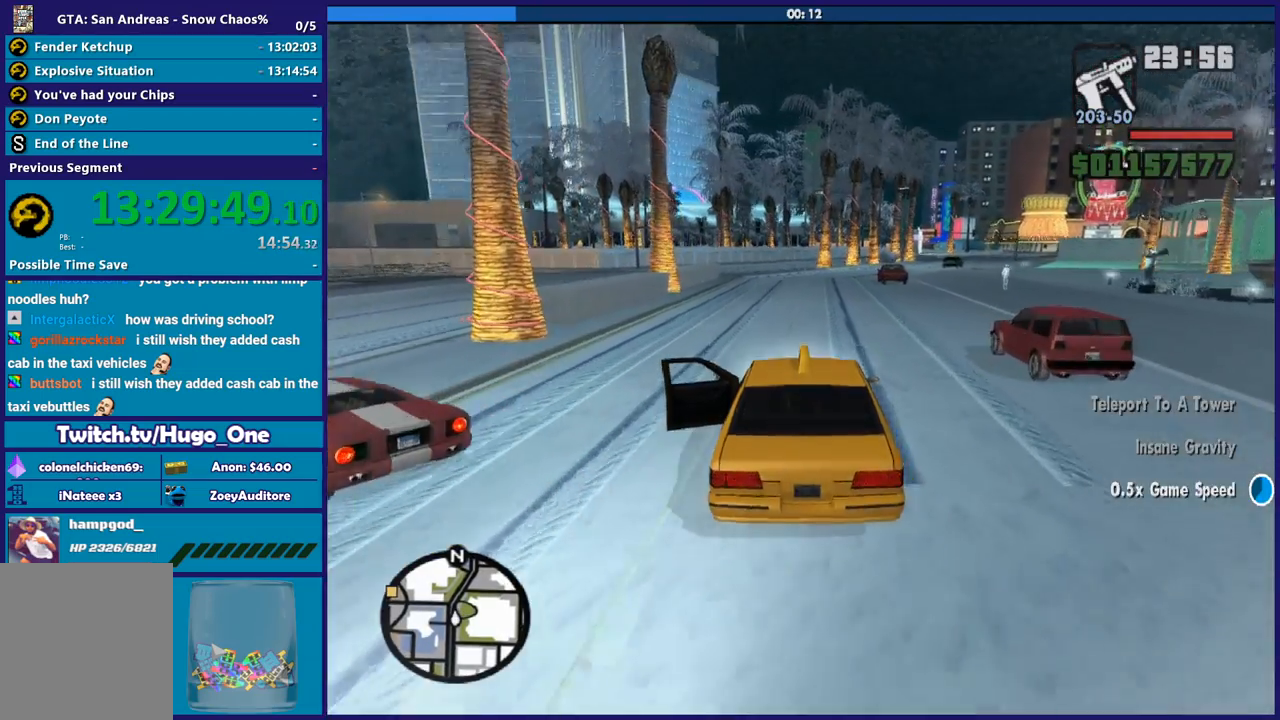
{"buttons": ["R2"], "left_stick": "center", "right_stick": "center", "button_events": []}
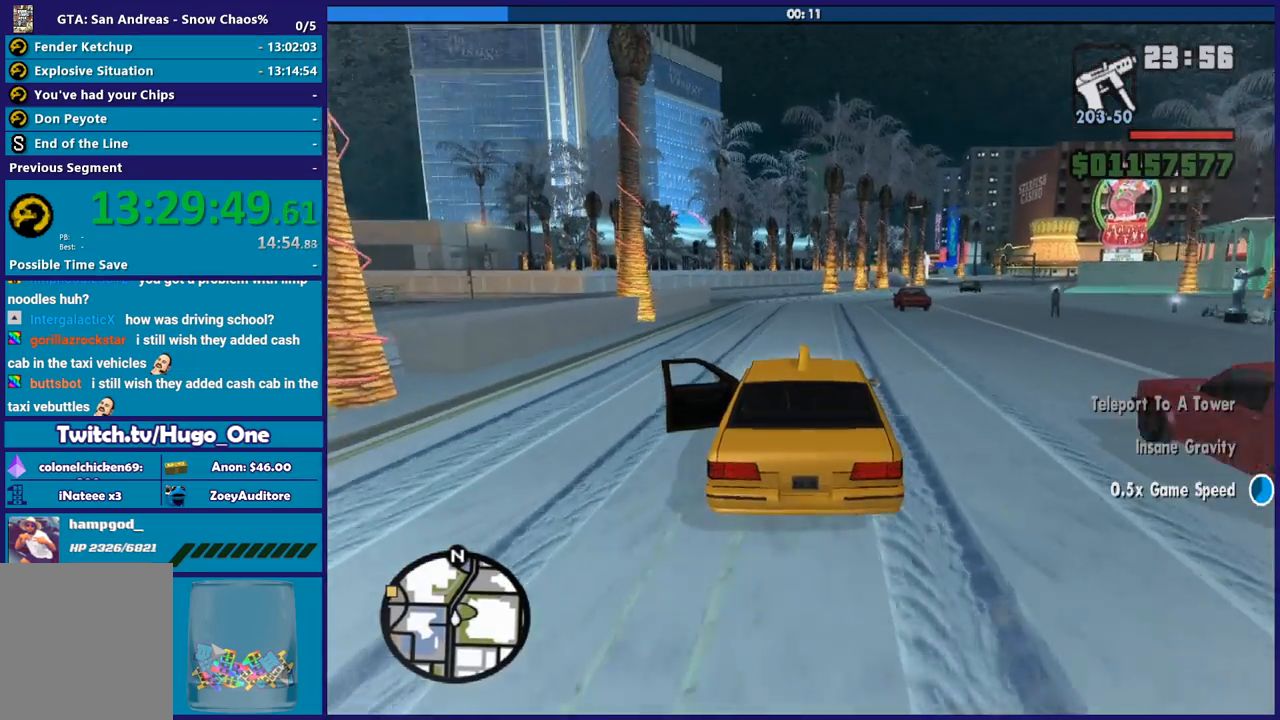
{"buttons": ["R2"], "left_stick": "left", "right_stick": "center", "button_events": []}
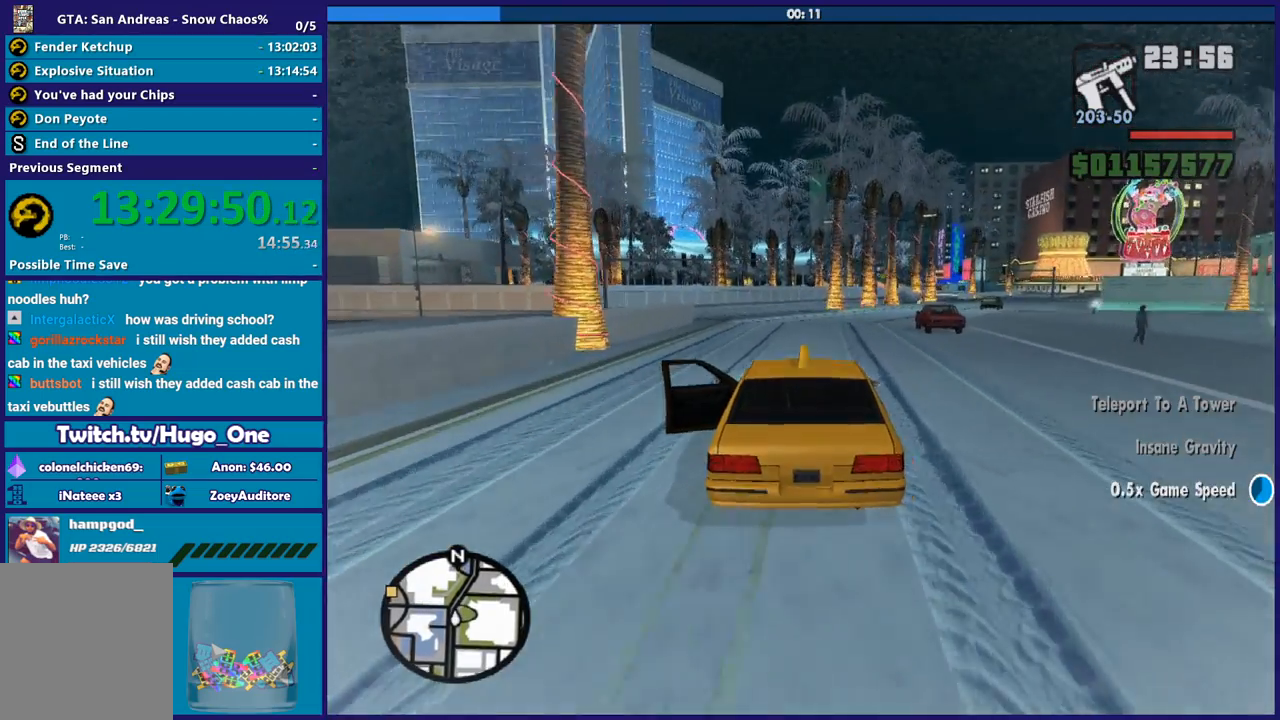
{"buttons": ["R2"], "left_stick": "left", "right_stick": "center", "button_events": []}
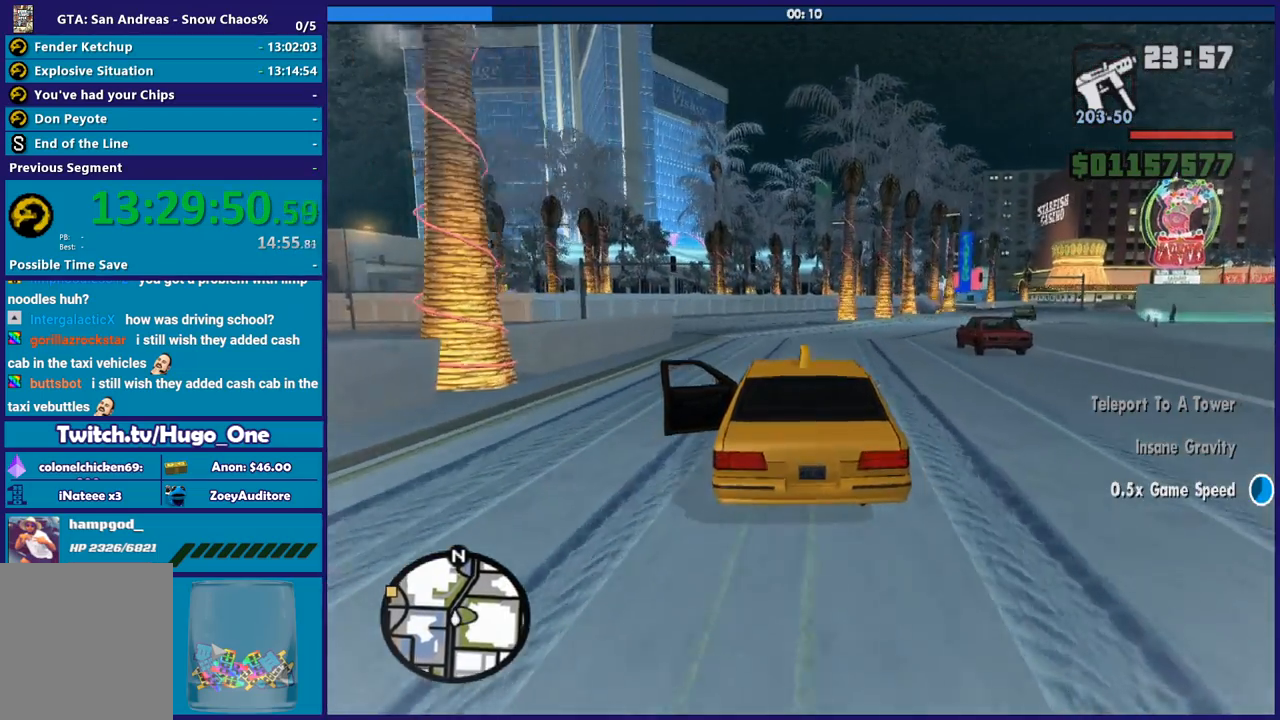
{"buttons": ["A"], "left_stick": "left", "right_stick": "center", "button_events": [[34, "A", "down"], [34, "R2", "up"]]}
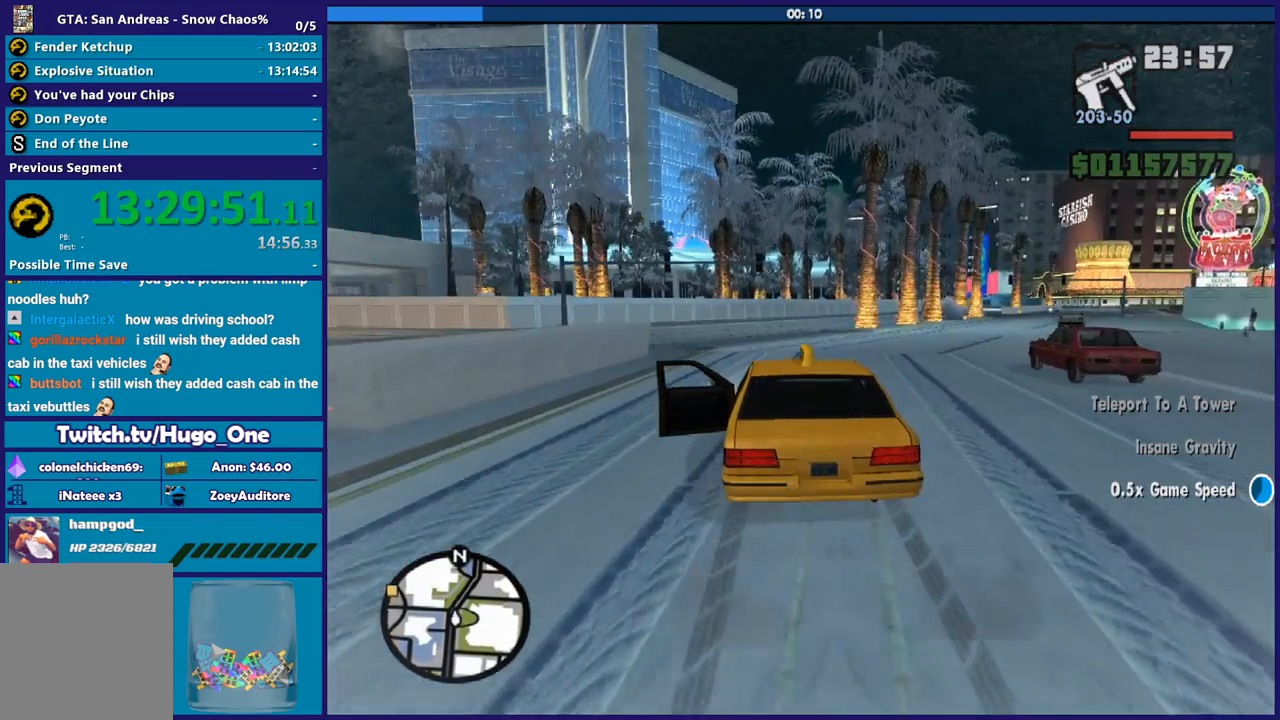
{"buttons": ["A"], "left_stick": "left", "right_stick": "center", "button_events": []}
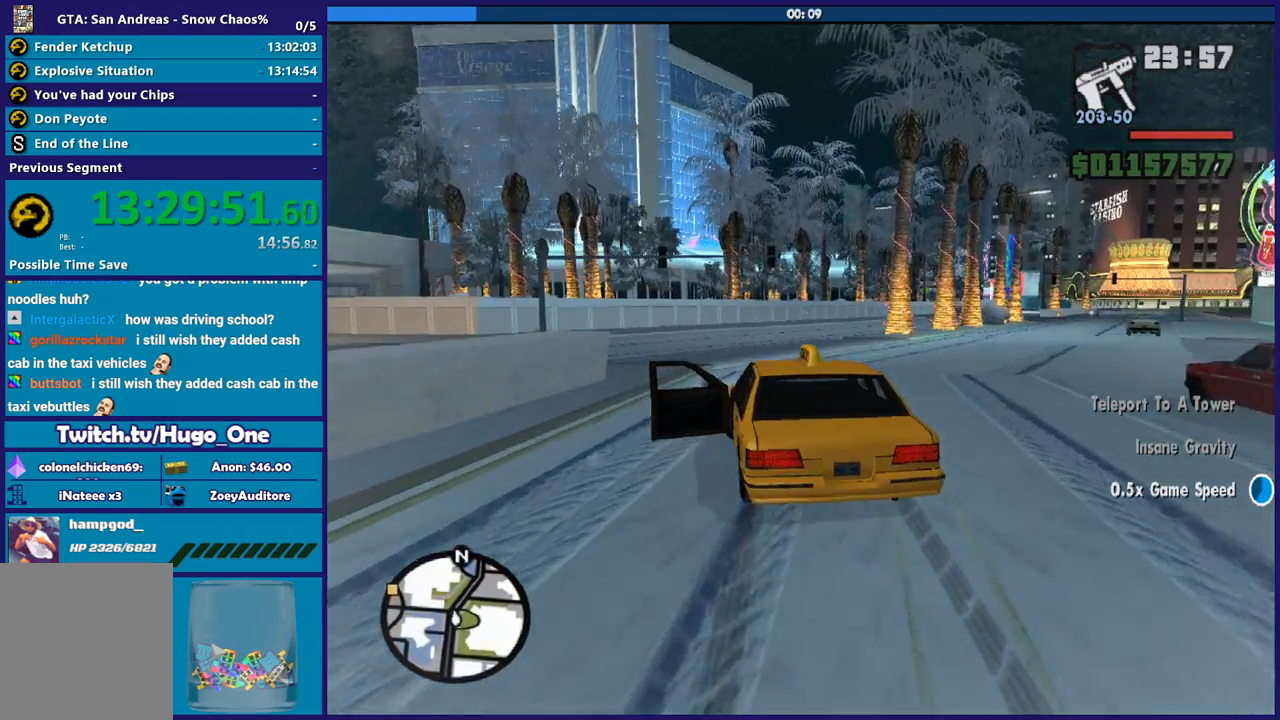
{"buttons": ["A"], "left_stick": "left", "right_stick": "center", "button_events": []}
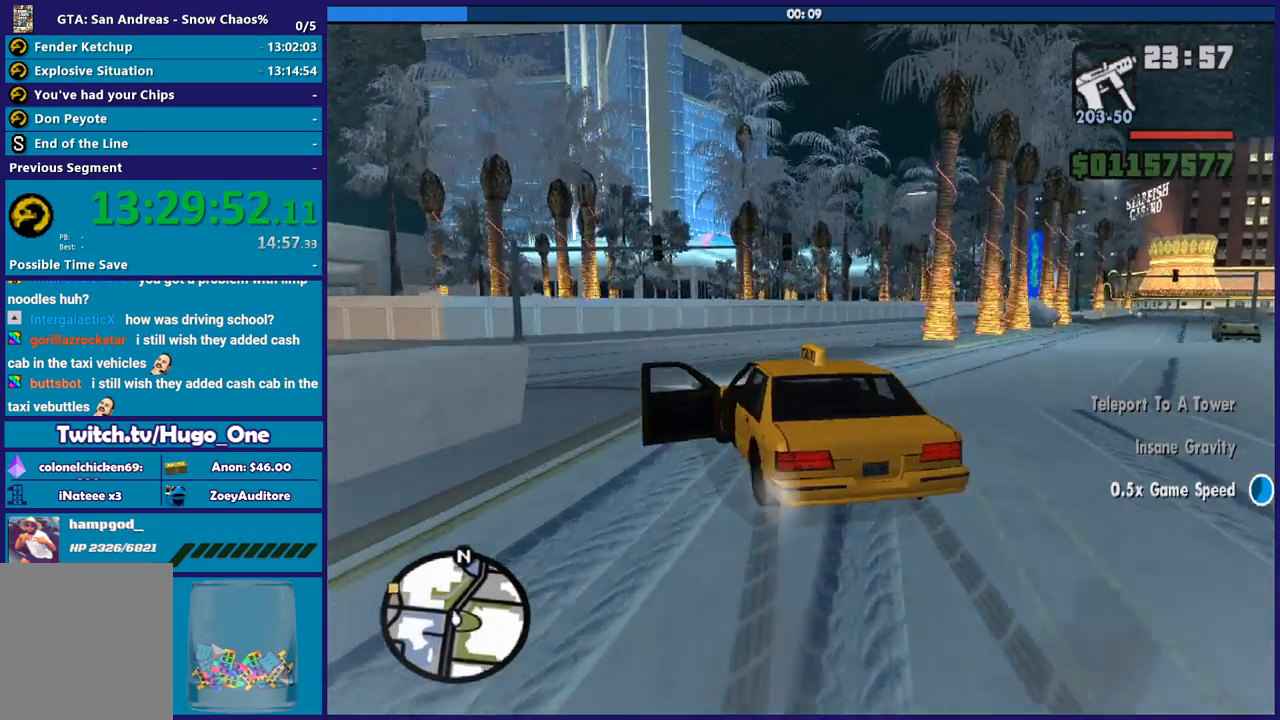
{"buttons": [], "left_stick": "left", "right_stick": "center", "button_events": [[433, "A", "up"]]}
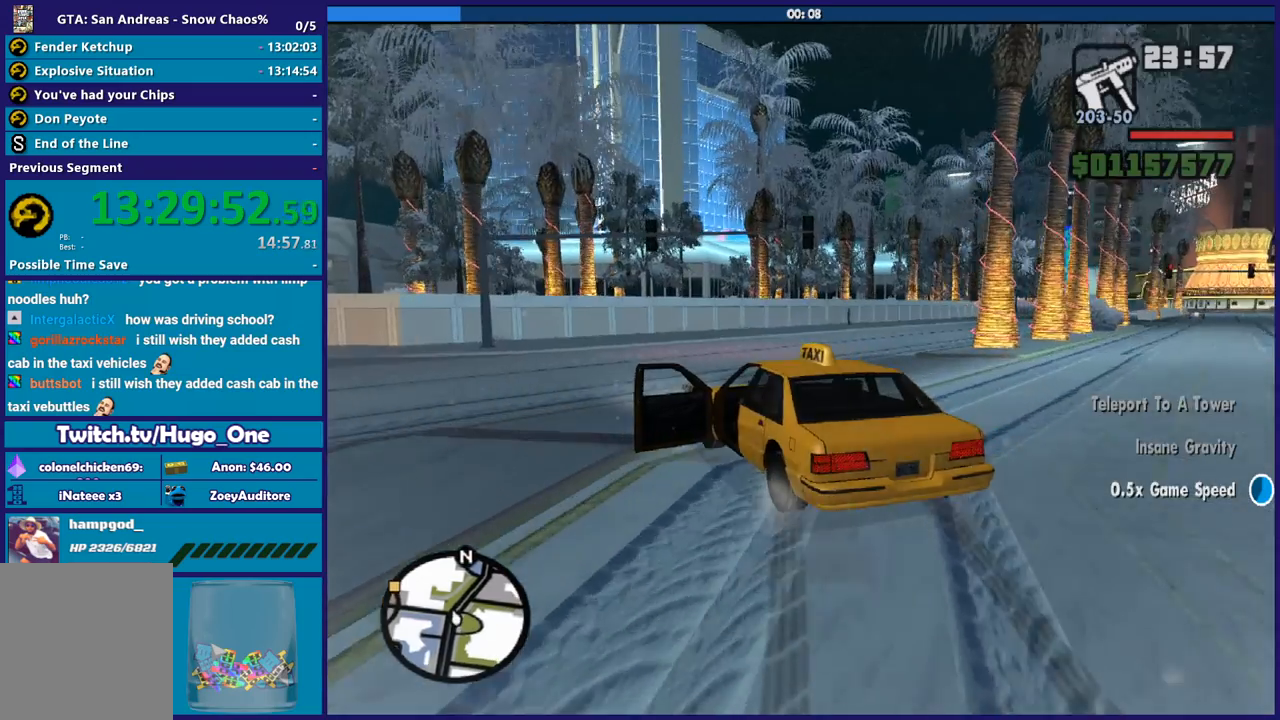
{"buttons": [], "left_stick": "left", "right_stick": "down-left", "button_events": []}
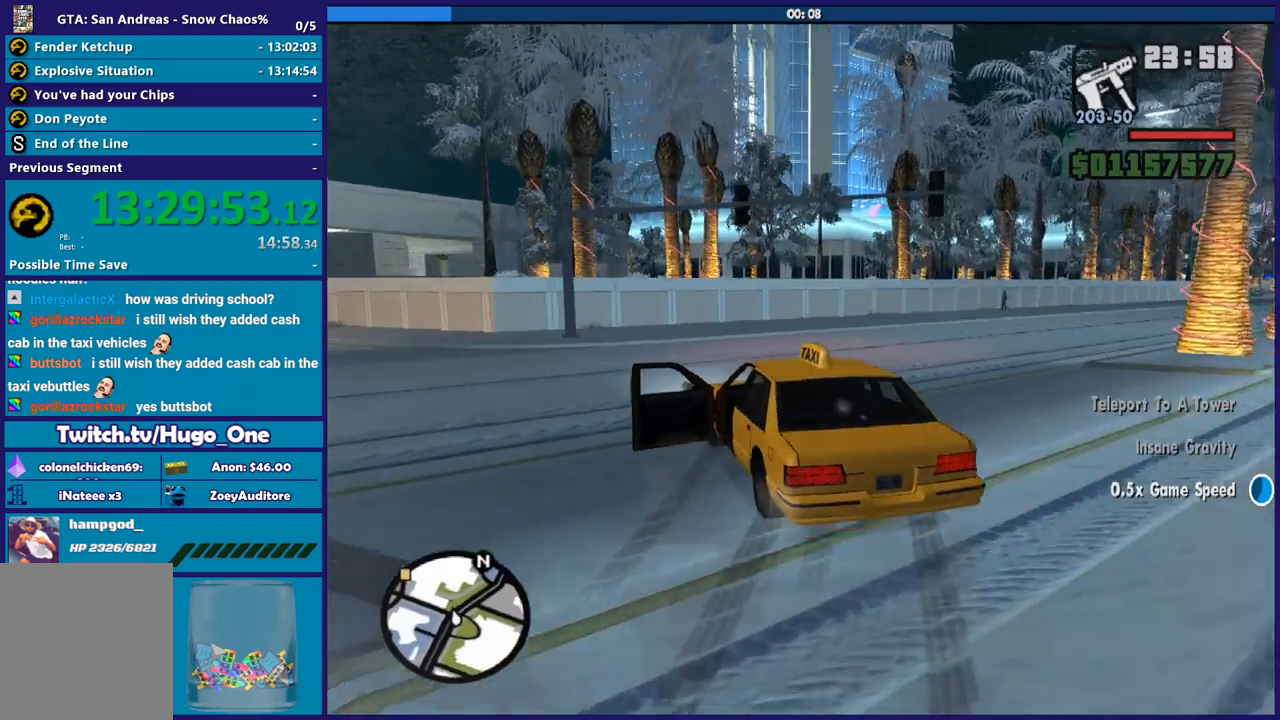
{"buttons": [], "left_stick": "left", "right_stick": "down-left", "button_events": []}
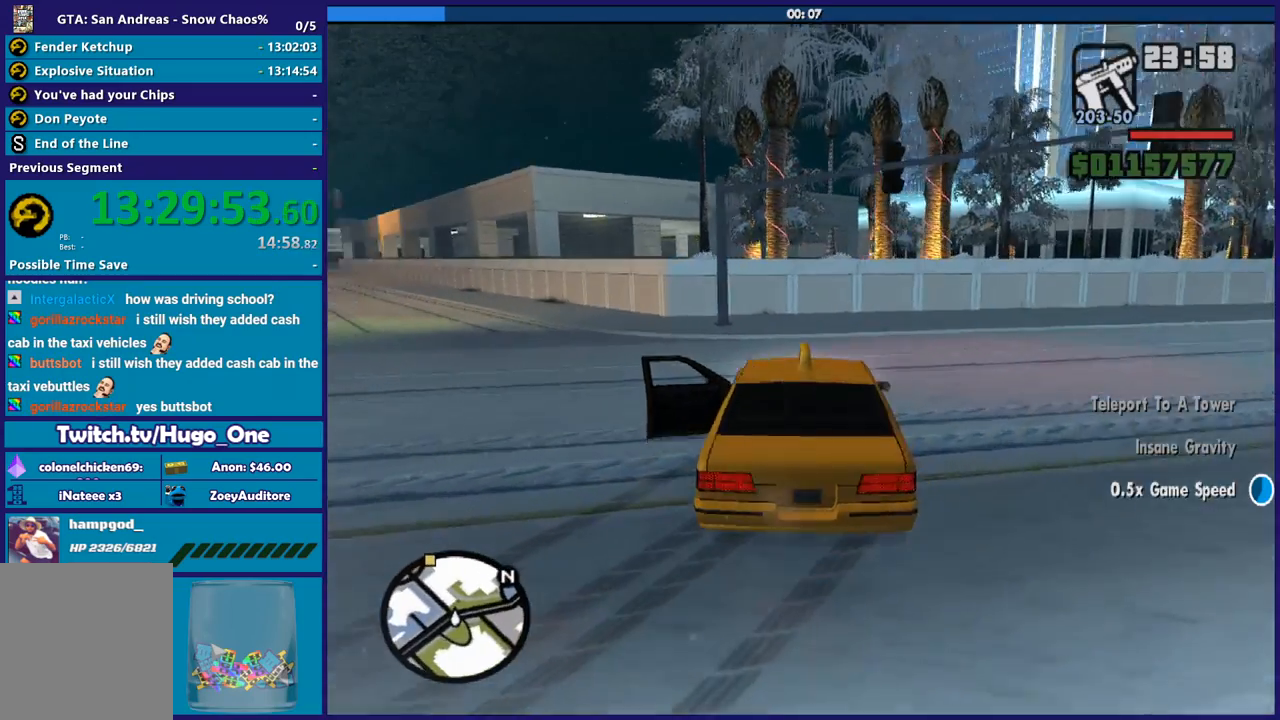
{"buttons": [], "left_stick": "left", "right_stick": "down-left", "button_events": []}
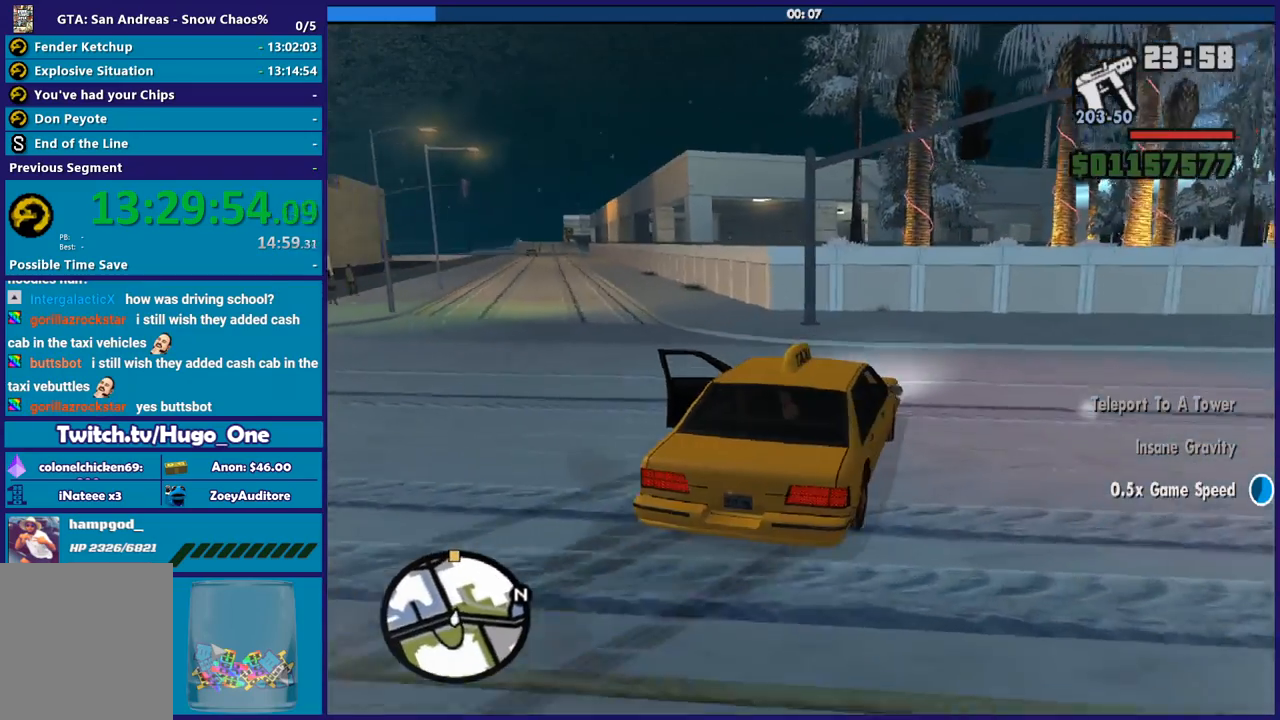
{"buttons": ["A"], "left_stick": "left", "right_stick": "center", "button_events": [[434, "A", "down"]]}
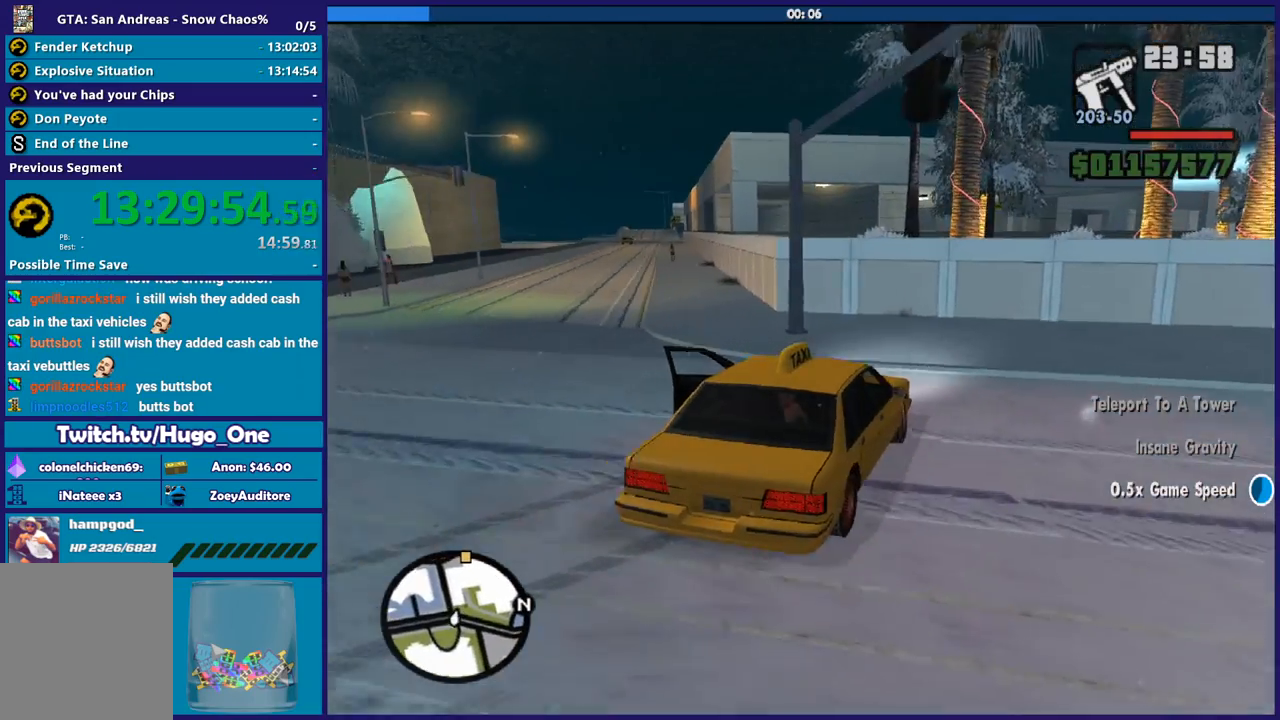
{"buttons": ["A"], "left_stick": "left", "right_stick": "center", "button_events": []}
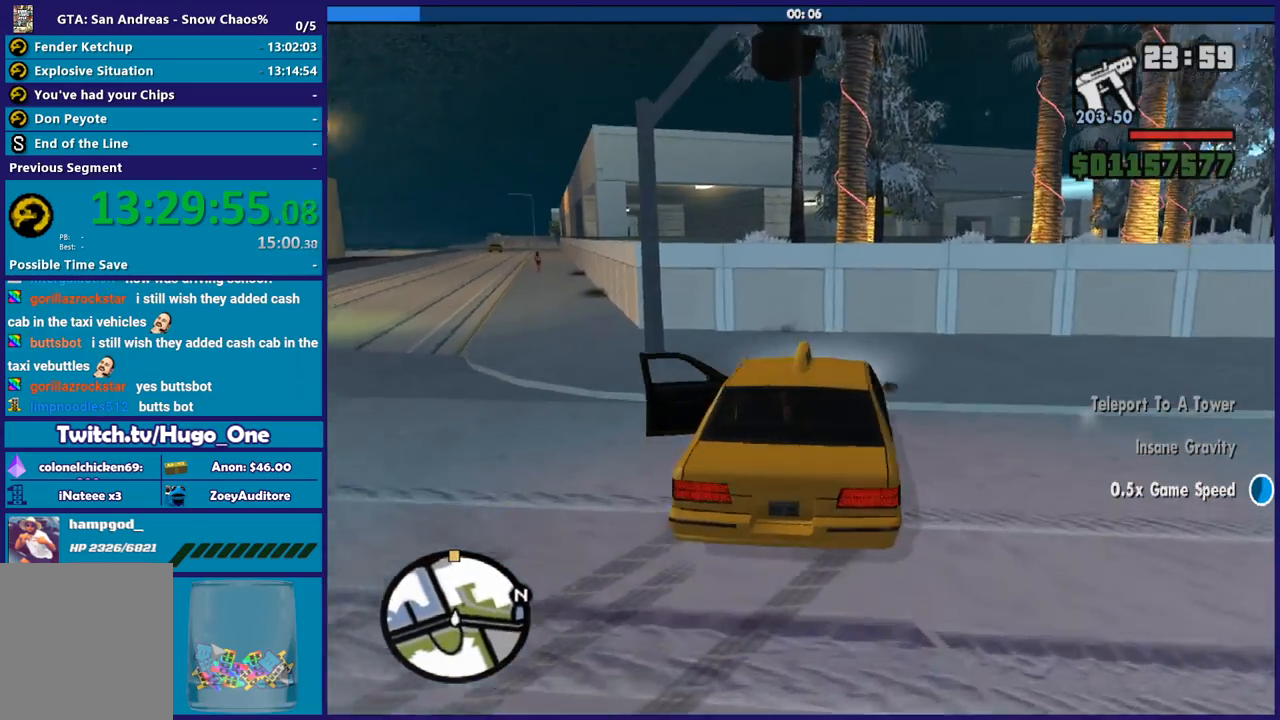
{"buttons": ["A"], "left_stick": "left", "right_stick": "center", "button_events": []}
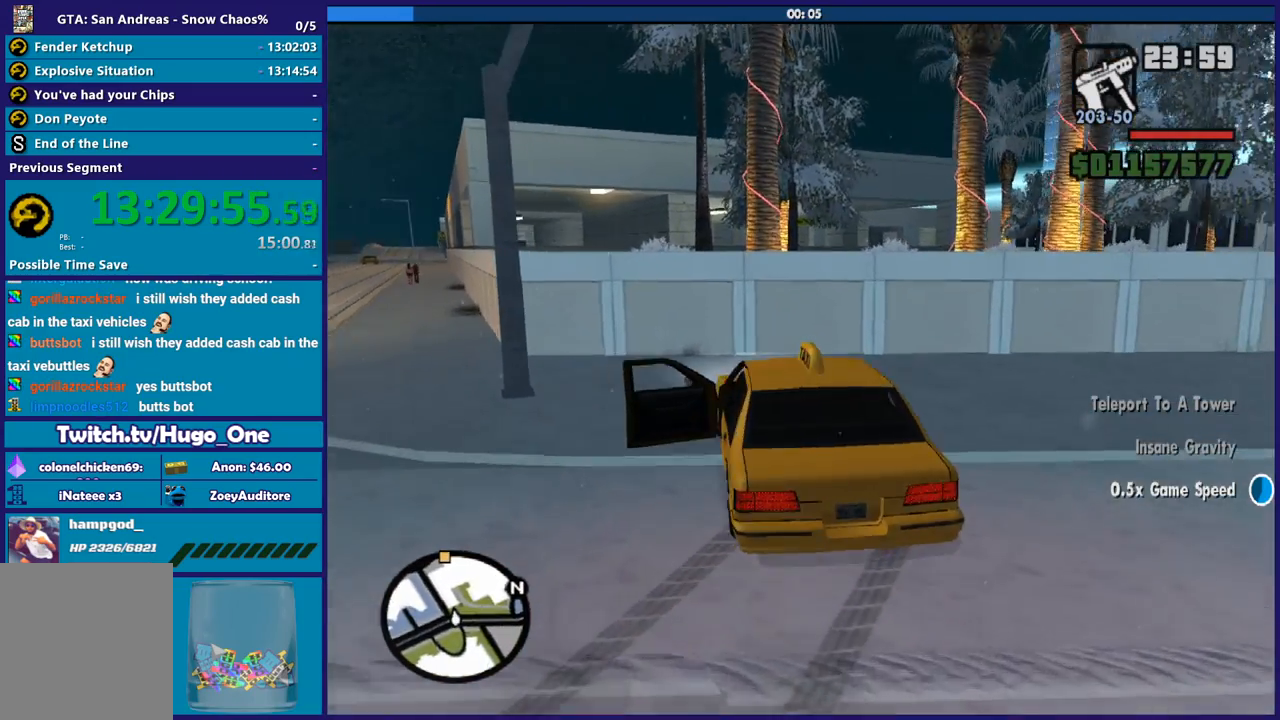
{"buttons": [], "left_stick": "left", "right_stick": "center", "button_events": [[500, "A", "up"]]}
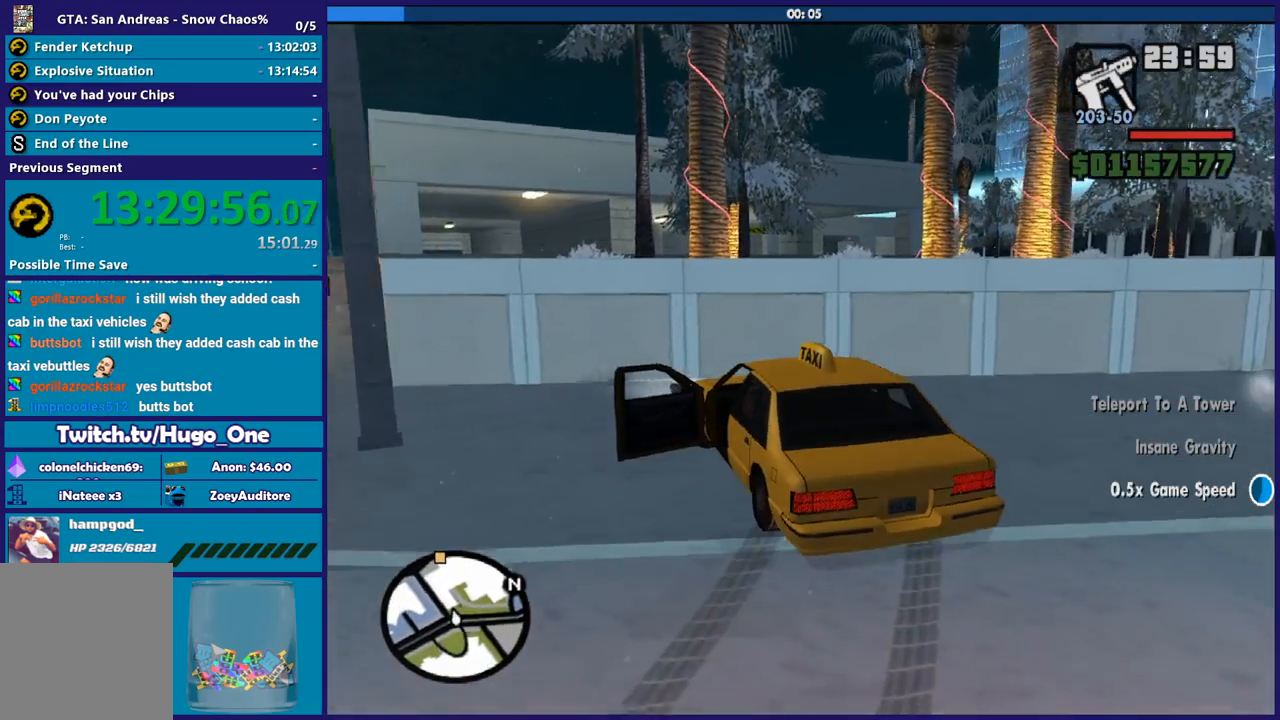
{"buttons": ["R2"], "left_stick": "left", "right_stick": "left", "button_events": [[401, "R2", "down"]]}